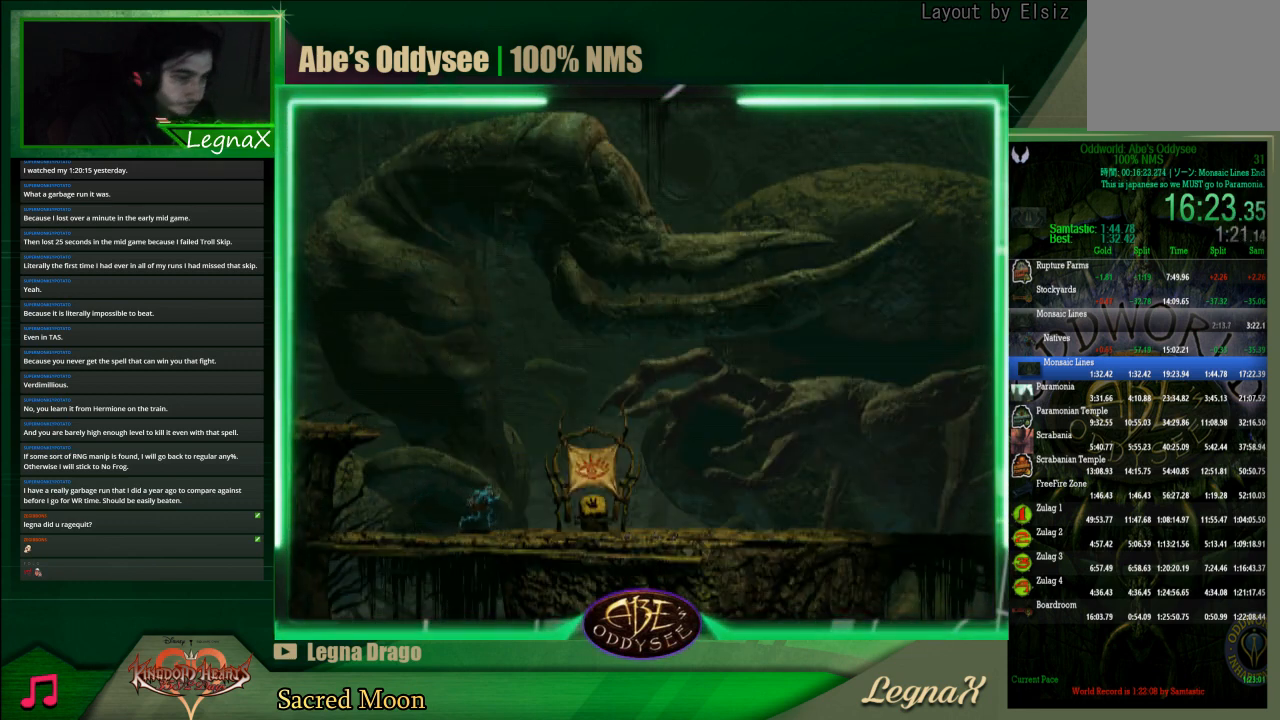
Gameplay with a controller (PlayStation layout); each line is a JSON object with the inputs held at the frame after it. "events" lists button and stick changes between this image and that frame as [ms after this image, input, new state], when the widget could be followed in between. Not read: L3 R3 right_stick.
{"buttons": ["R1"], "left_stick": "right", "events": []}
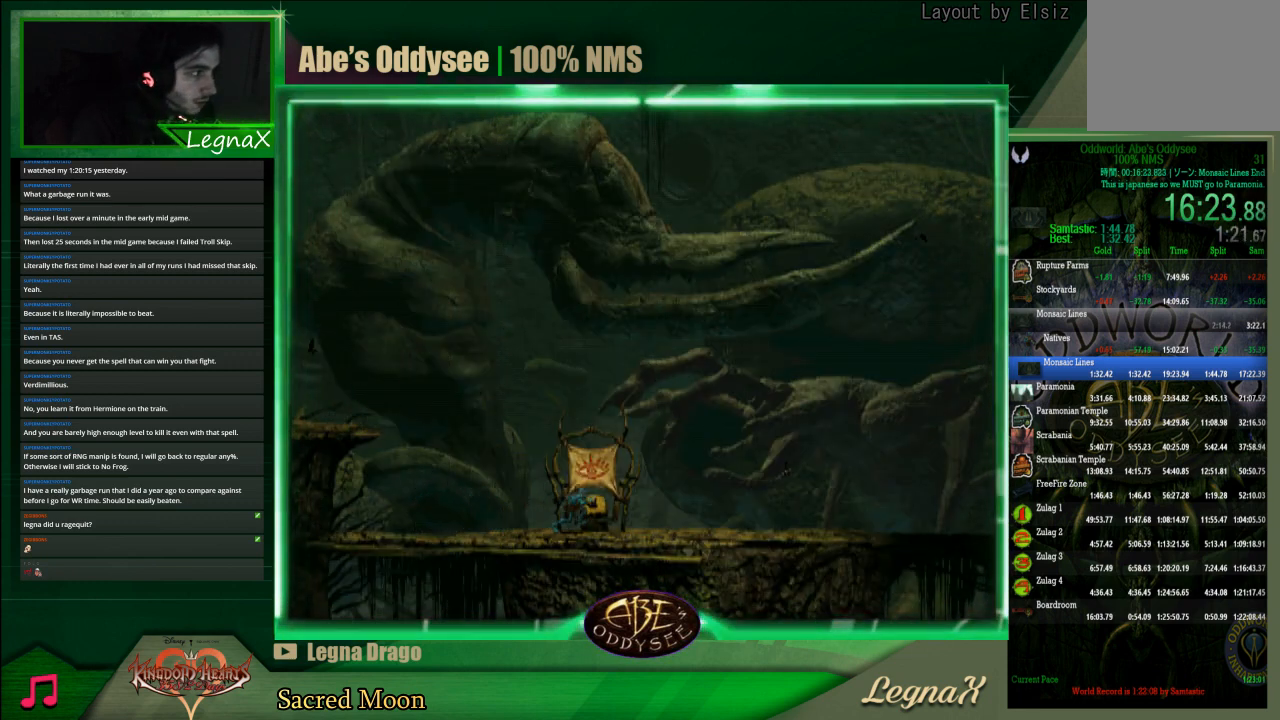
{"buttons": ["R1"], "left_stick": "right", "events": []}
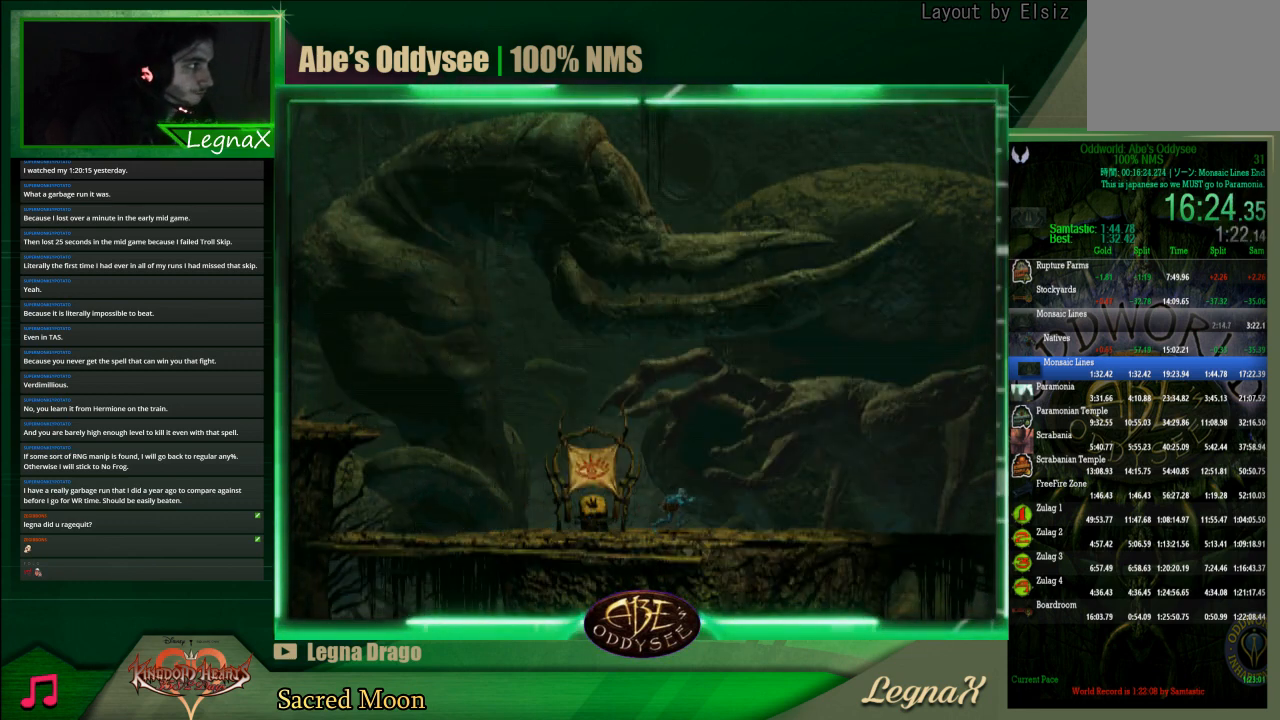
{"buttons": ["R1"], "left_stick": "right", "events": []}
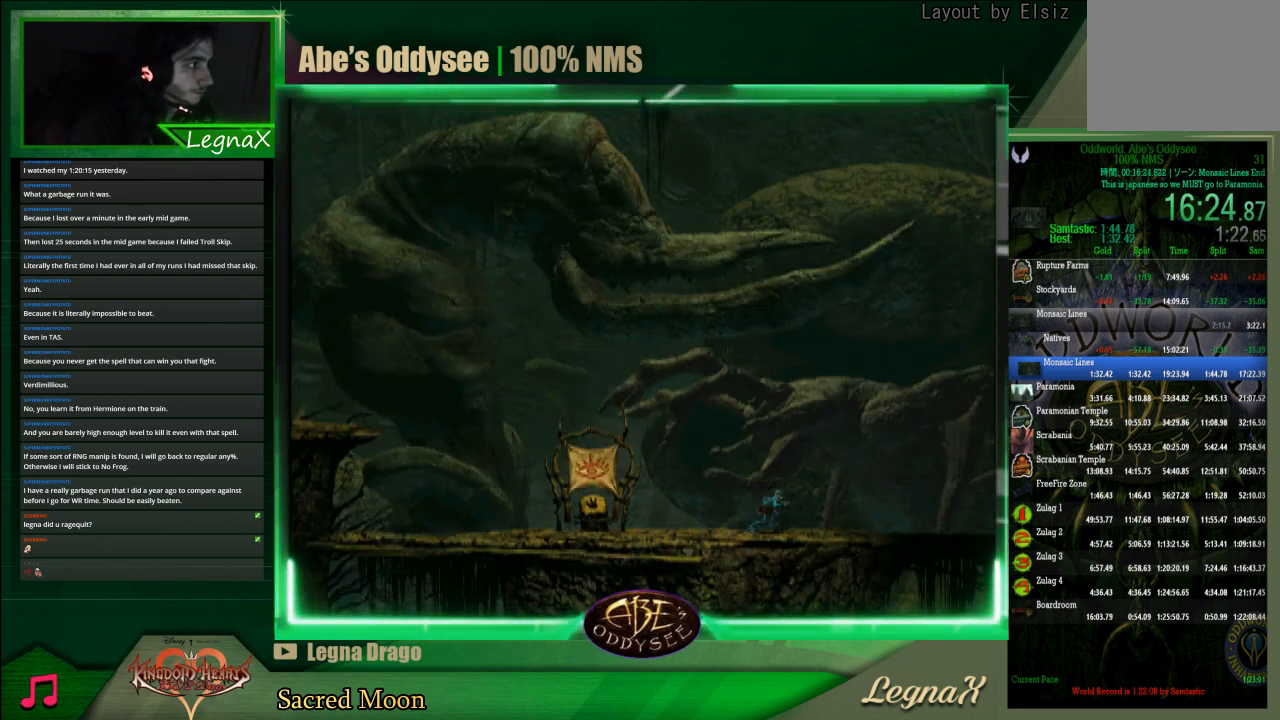
{"buttons": ["R1"], "left_stick": "right", "events": []}
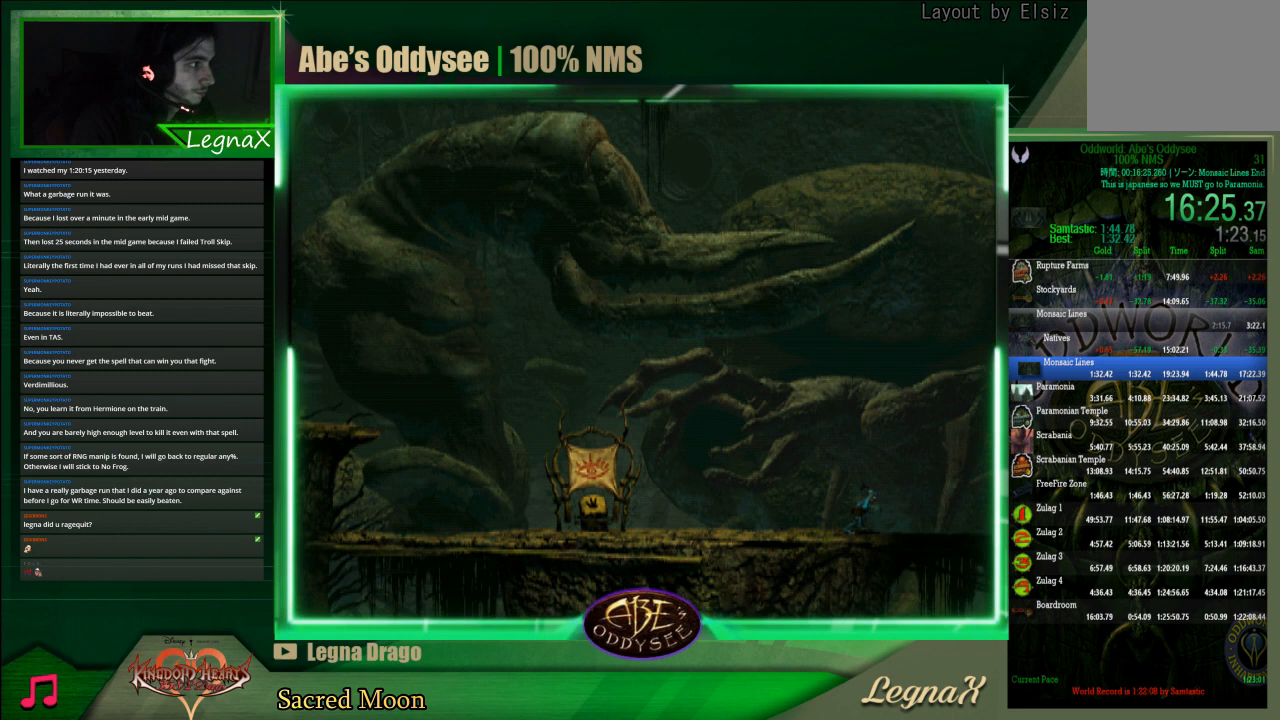
{"buttons": ["R1"], "left_stick": "right", "events": []}
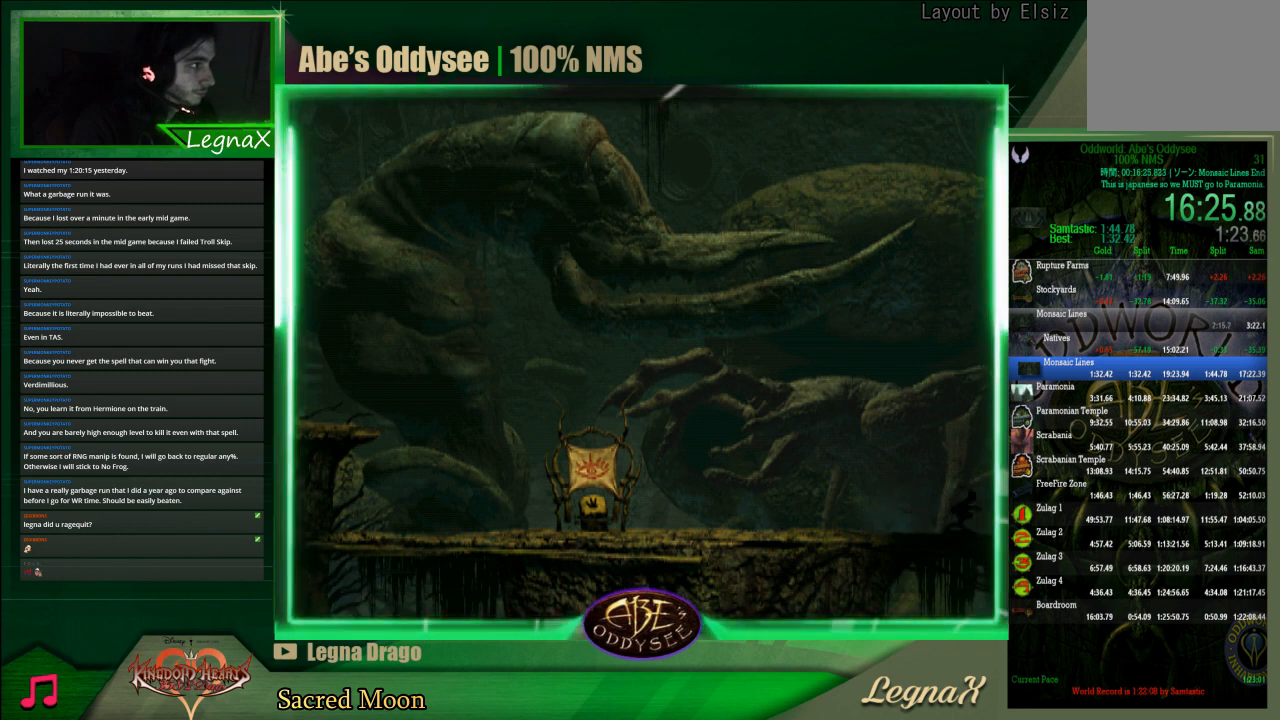
{"buttons": ["R1"], "left_stick": "right", "events": []}
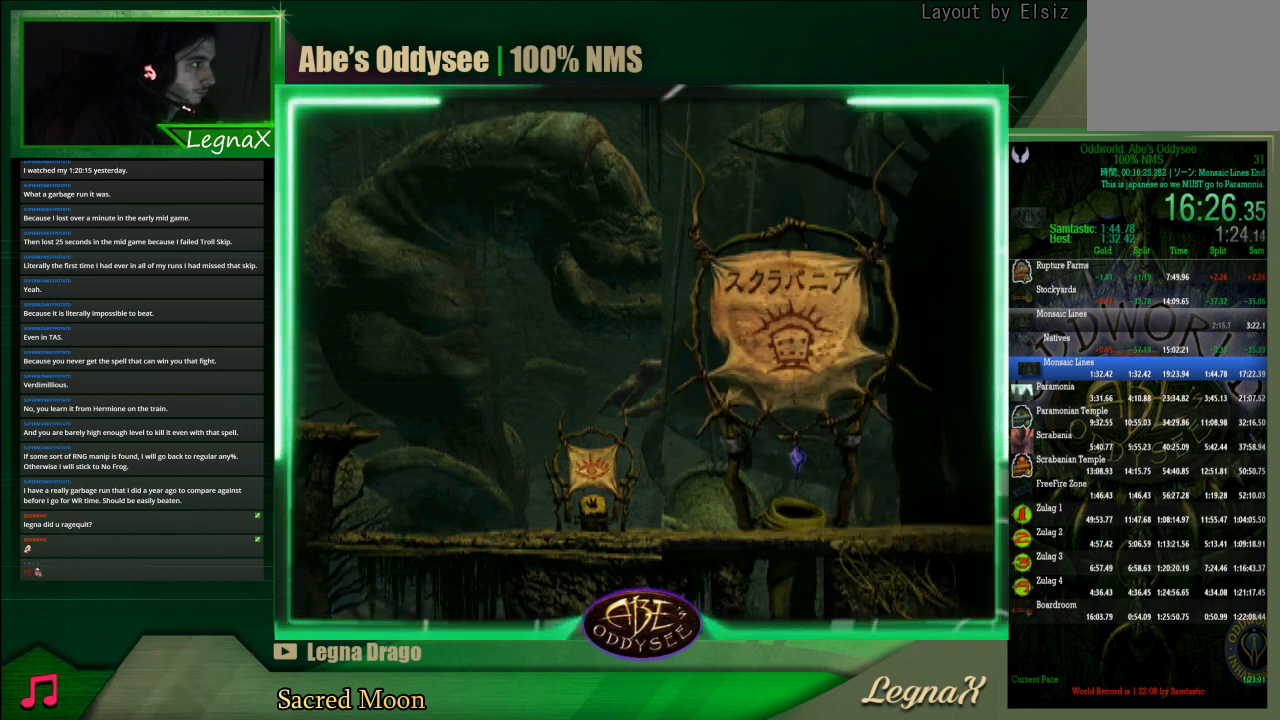
{"buttons": ["R1"], "left_stick": "right", "events": []}
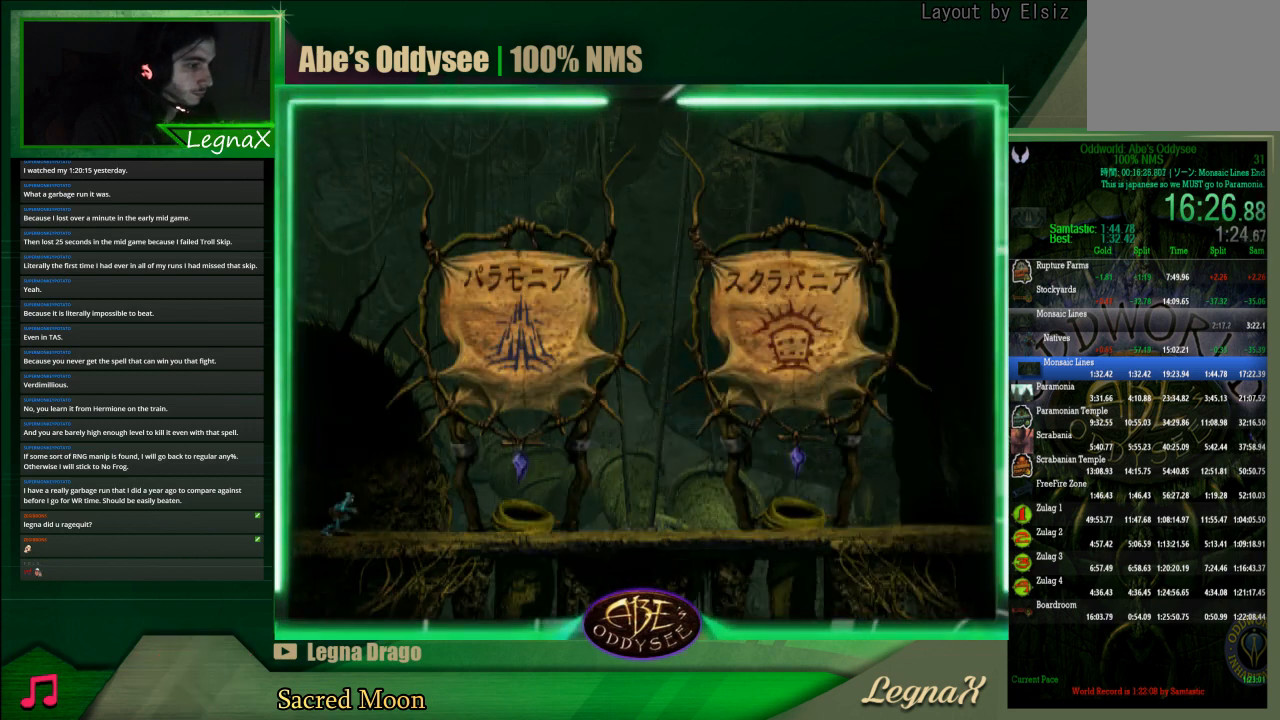
{"buttons": ["R1"], "left_stick": "right", "events": []}
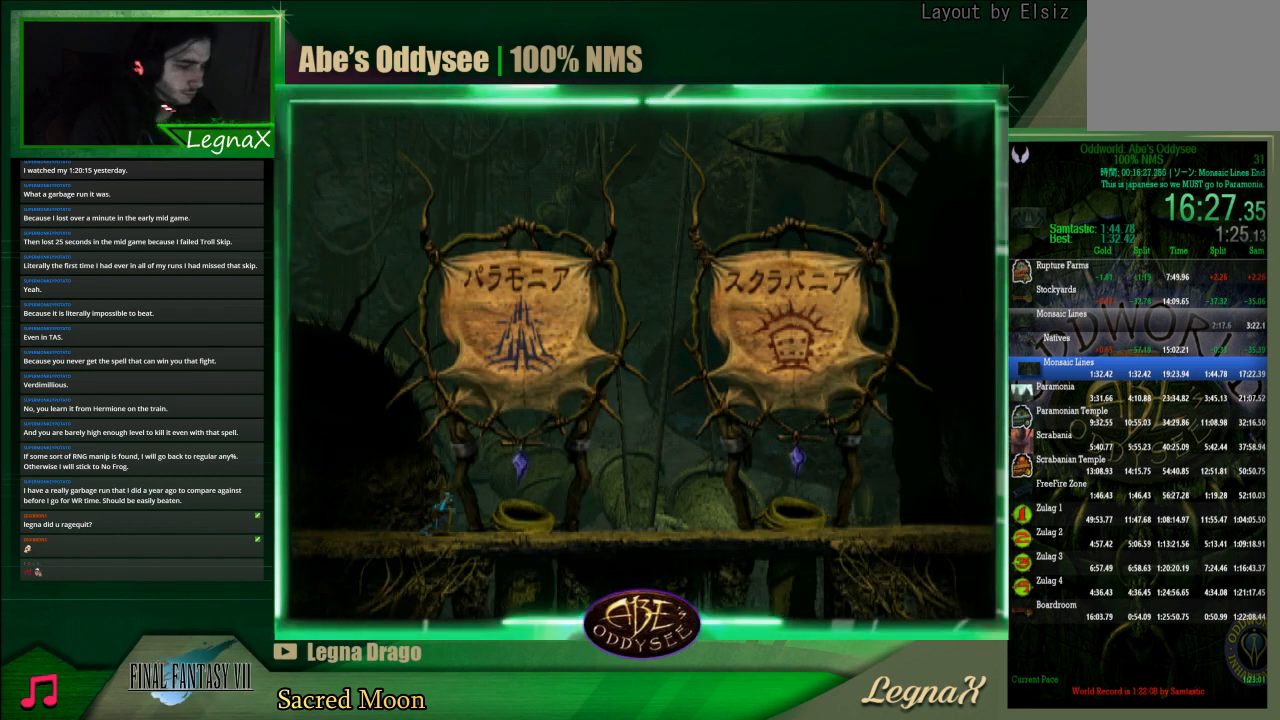
{"buttons": ["R1"], "left_stick": "right", "events": [[300, "DPAD_RIGHT", "down"], [400, "DPAD_RIGHT", "up"]]}
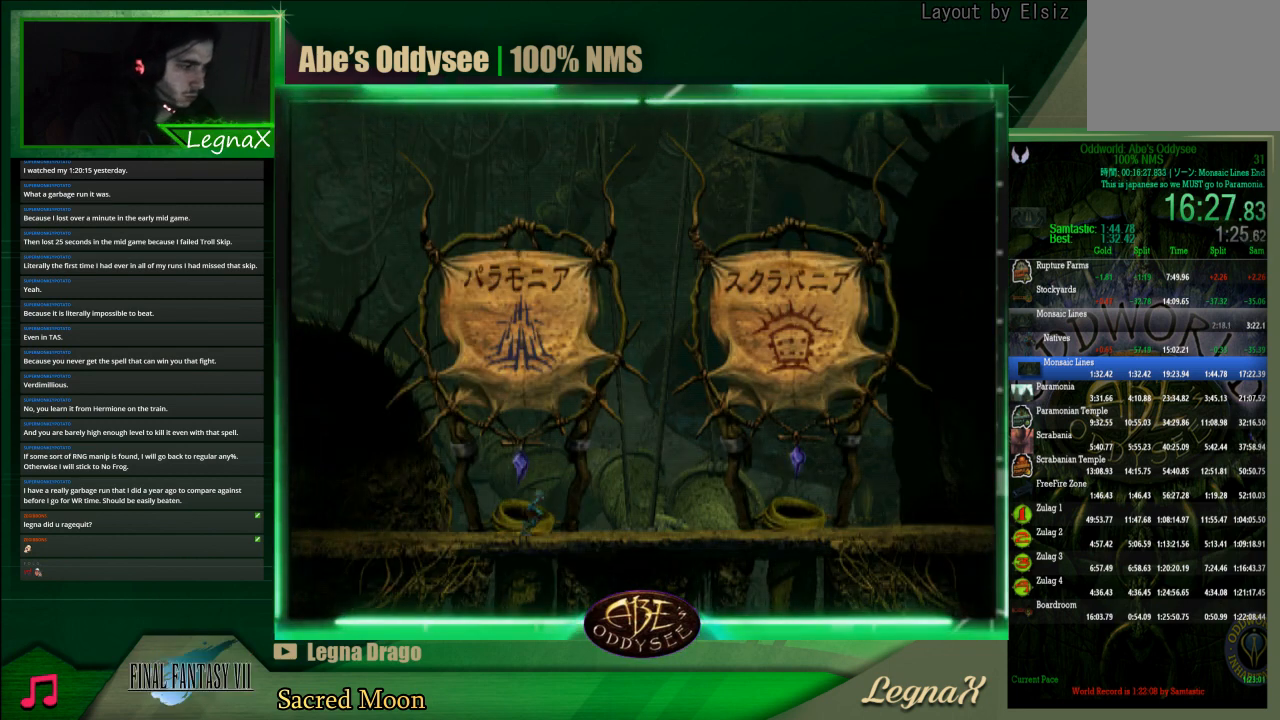
{"buttons": ["R1"], "left_stick": "right", "events": []}
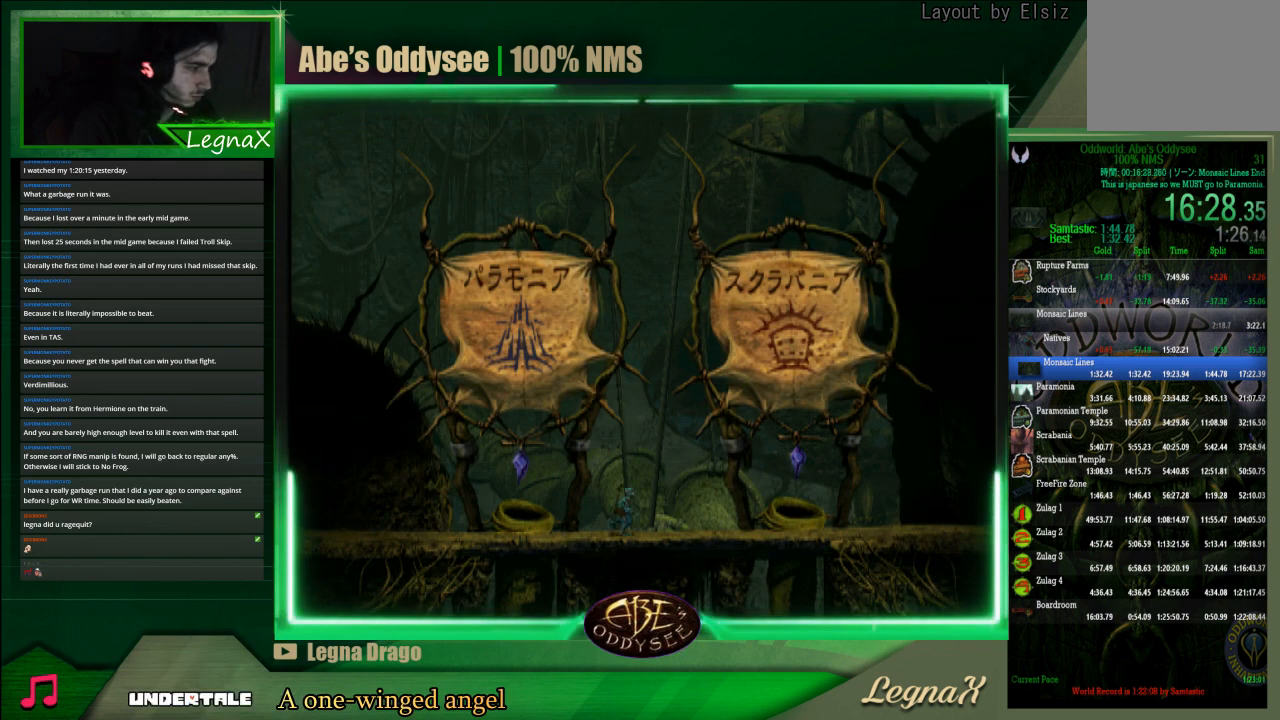
{"buttons": ["R1"], "left_stick": "right", "events": []}
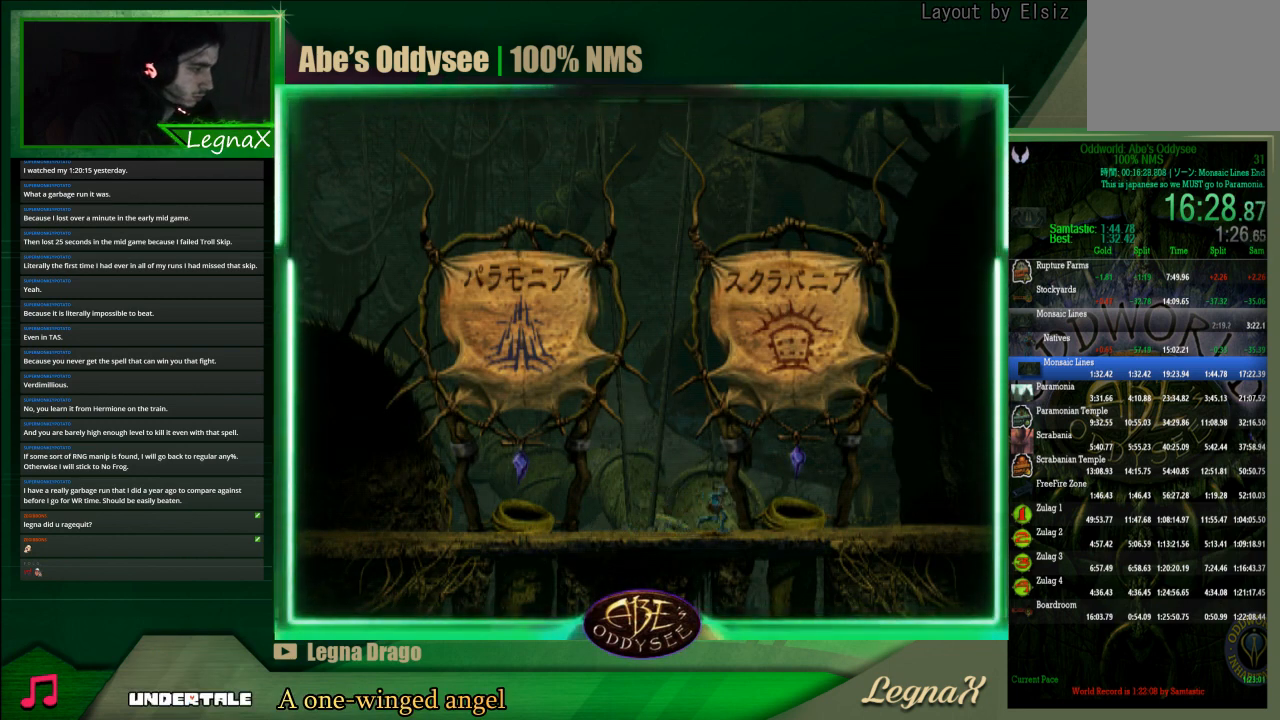
{"buttons": ["R1"], "left_stick": "right", "events": []}
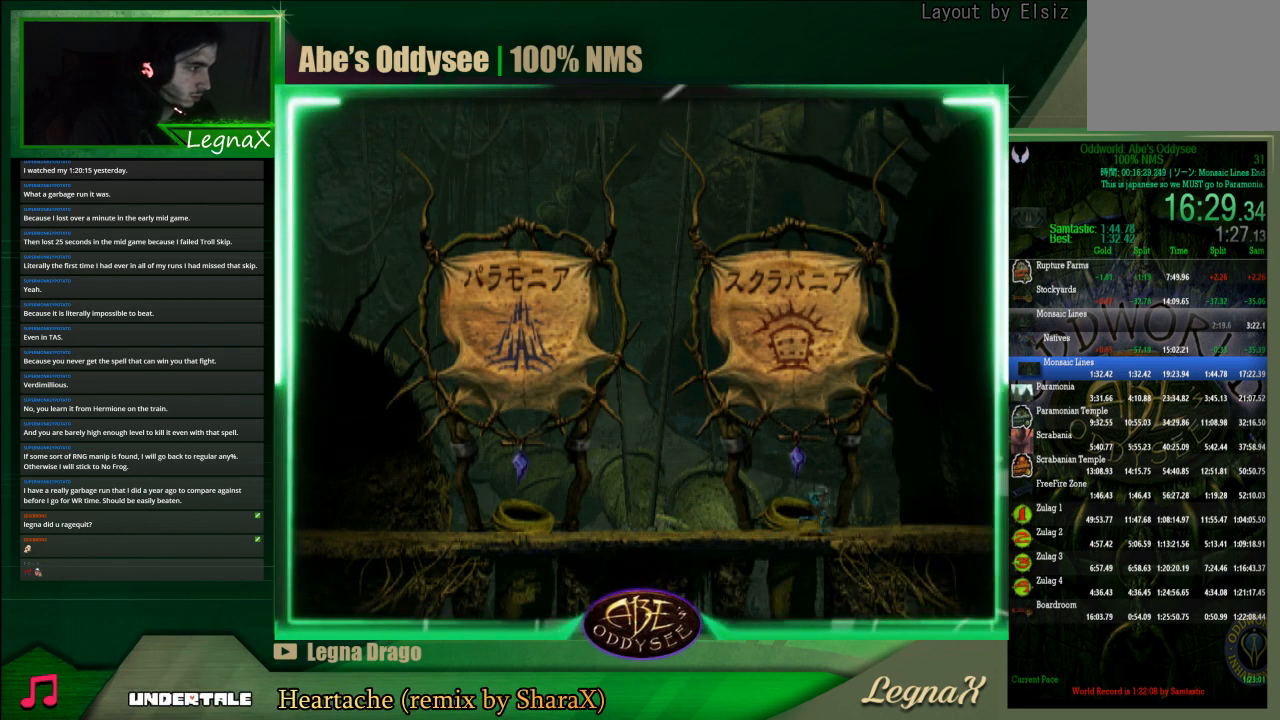
{"buttons": ["R1"], "left_stick": "right", "events": []}
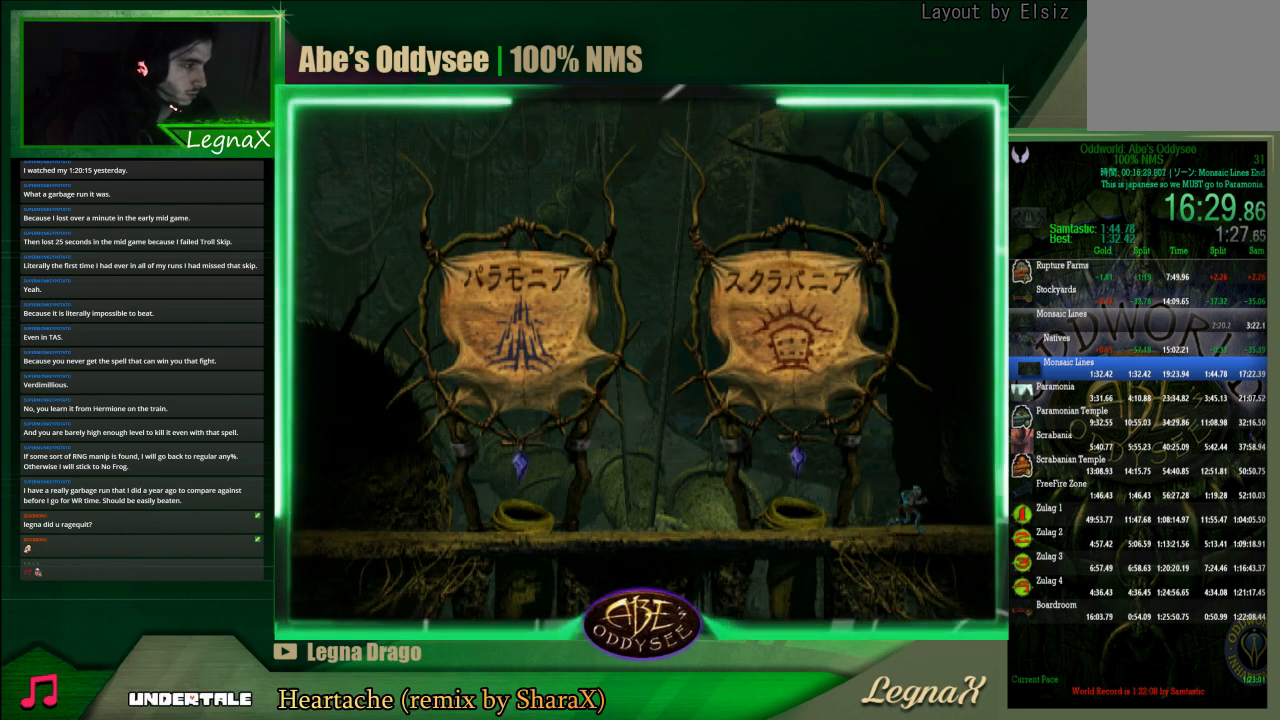
{"buttons": ["R1"], "left_stick": "right", "events": []}
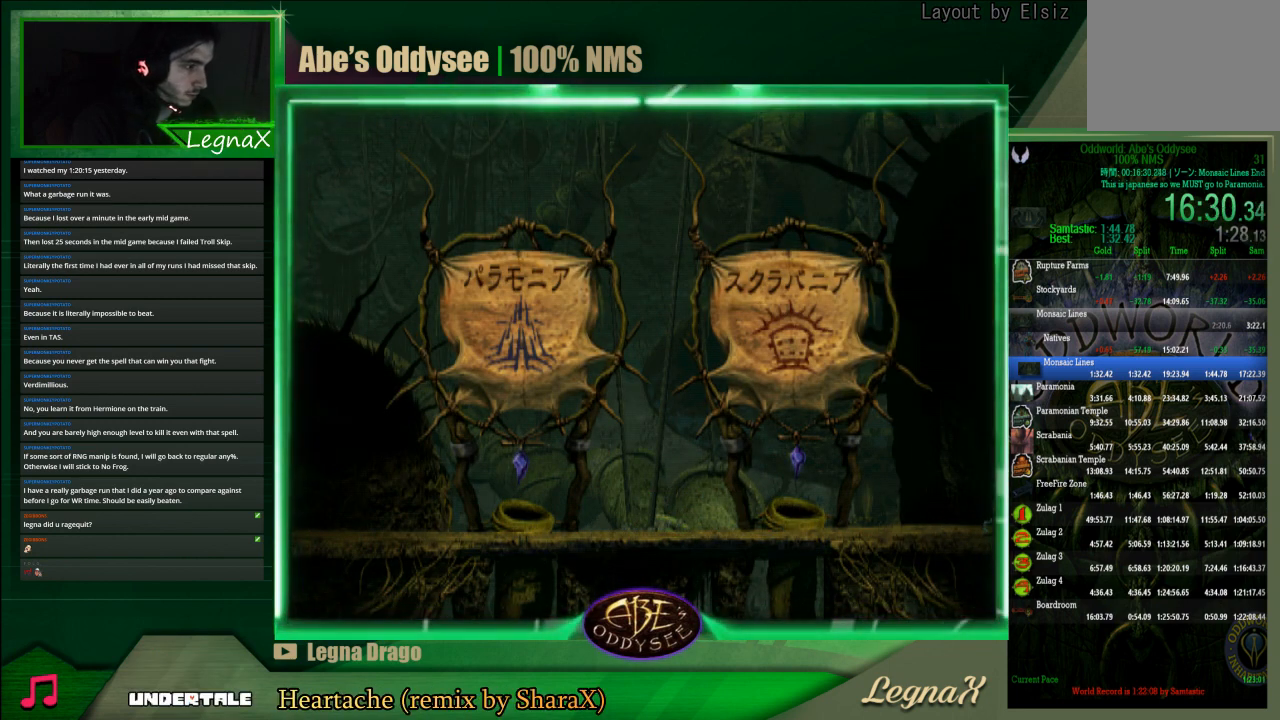
{"buttons": ["R1"], "left_stick": "right", "events": []}
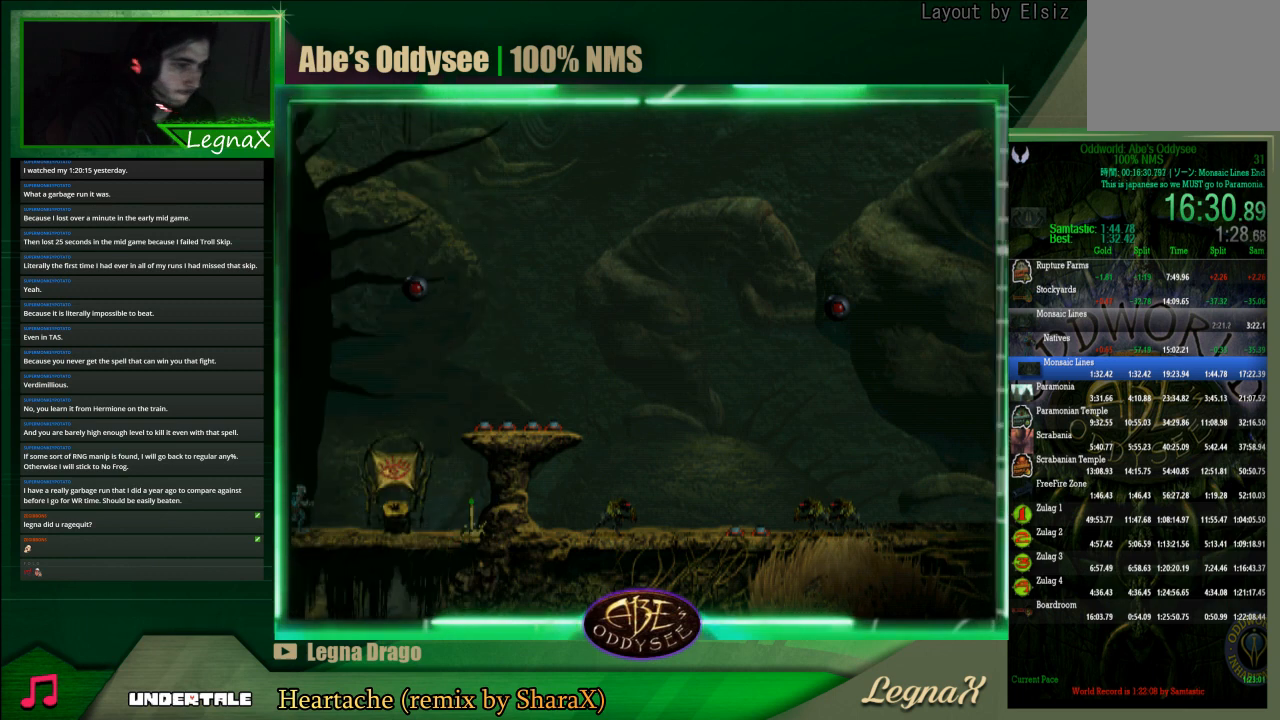
{"buttons": ["R1"], "left_stick": "right", "events": []}
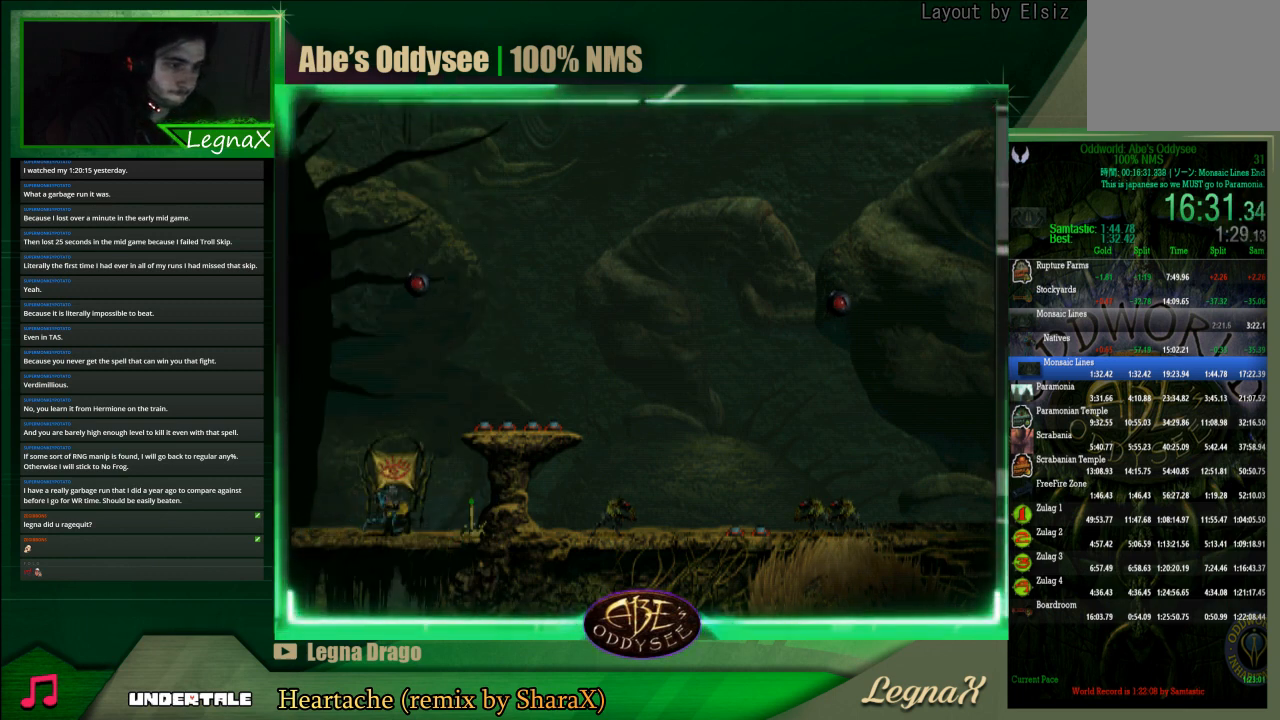
{"buttons": ["SQUARE"], "left_stick": "center", "events": [[33, "R1", "up"], [300, "SQUARE", "down"], [300, "left_stick", "center"], [367, "SQUARE", "up"], [433, "SQUARE", "down"], [467, "SQUARE", "up"], [500, "SQUARE", "down"]]}
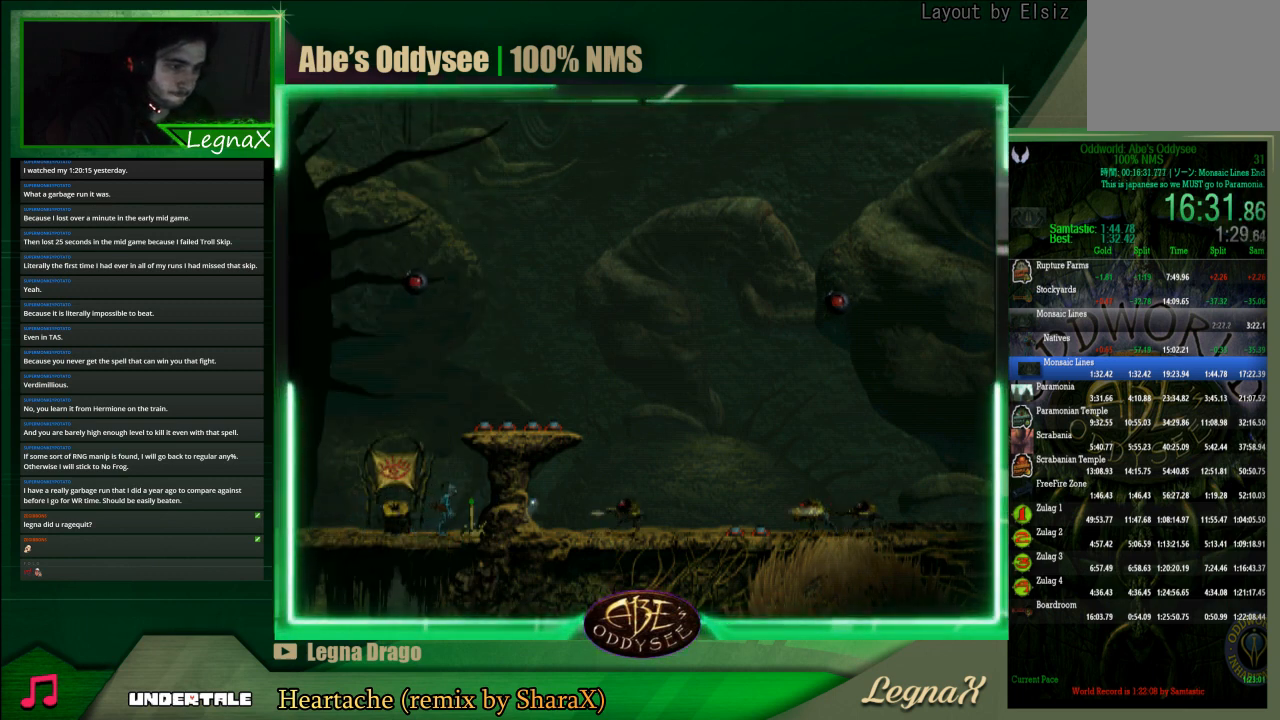
{"buttons": ["R1"], "left_stick": "left", "events": [[100, "SQUARE", "up"], [133, "SQUARE", "down"], [233, "SQUARE", "up"], [233, "left_stick", "left"], [333, "R1", "down"]]}
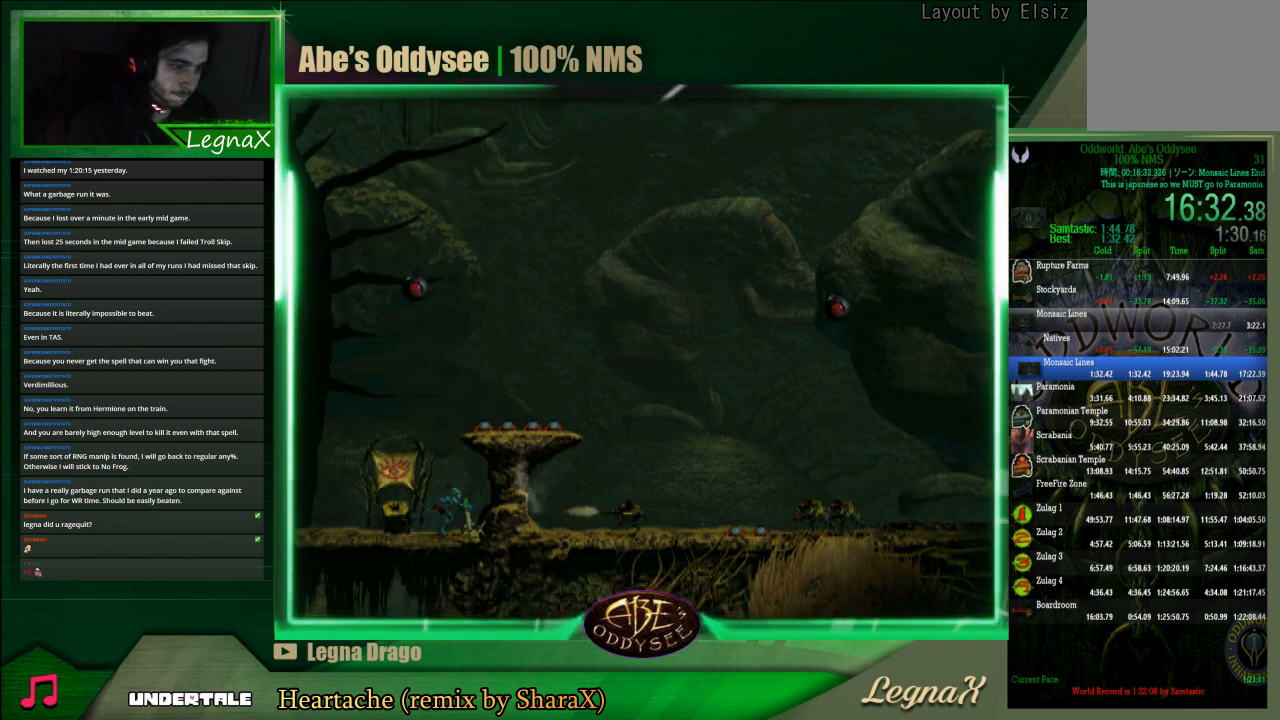
{"buttons": ["R1"], "left_stick": "left", "events": []}
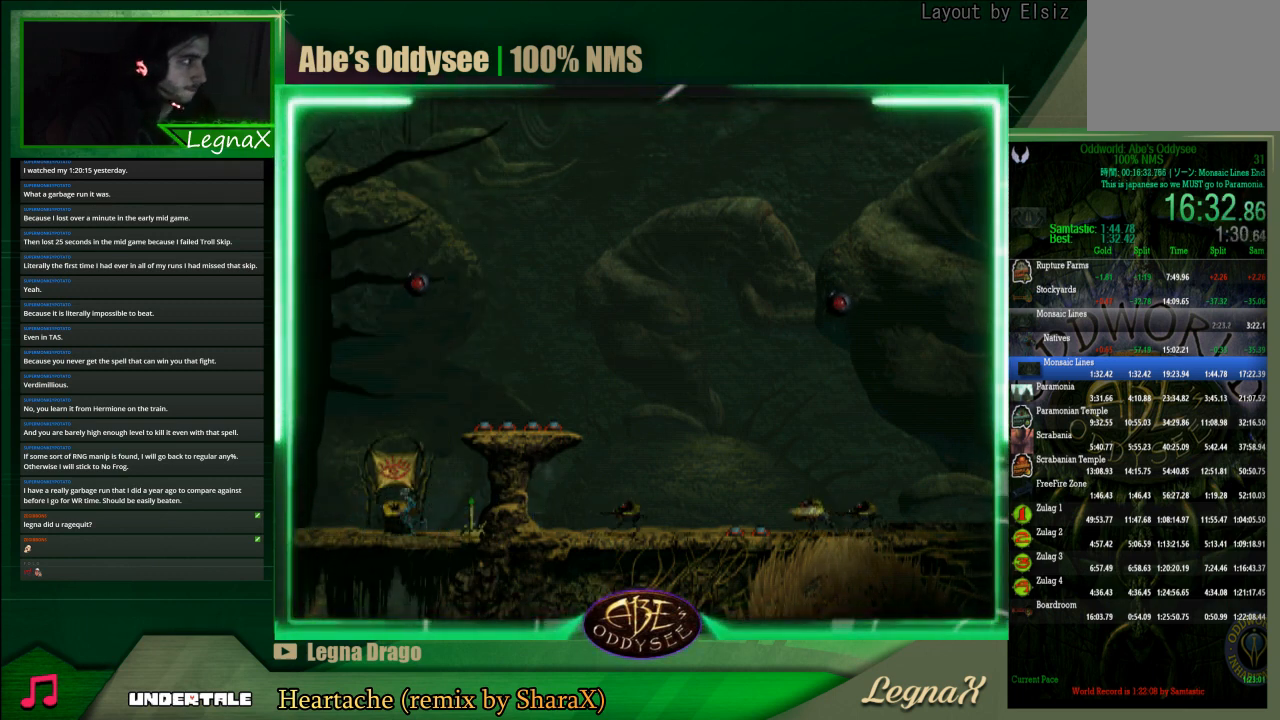
{"buttons": ["R1"], "left_stick": "left", "events": []}
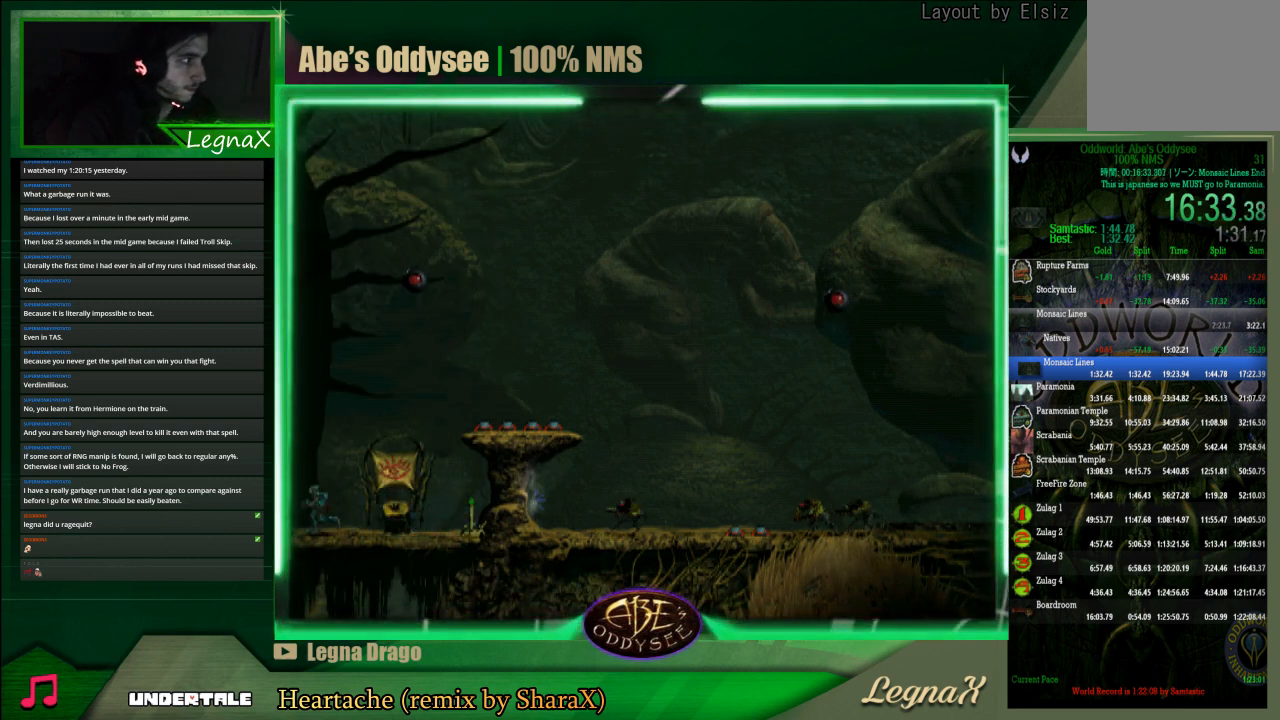
{"buttons": ["R1"], "left_stick": "left", "events": []}
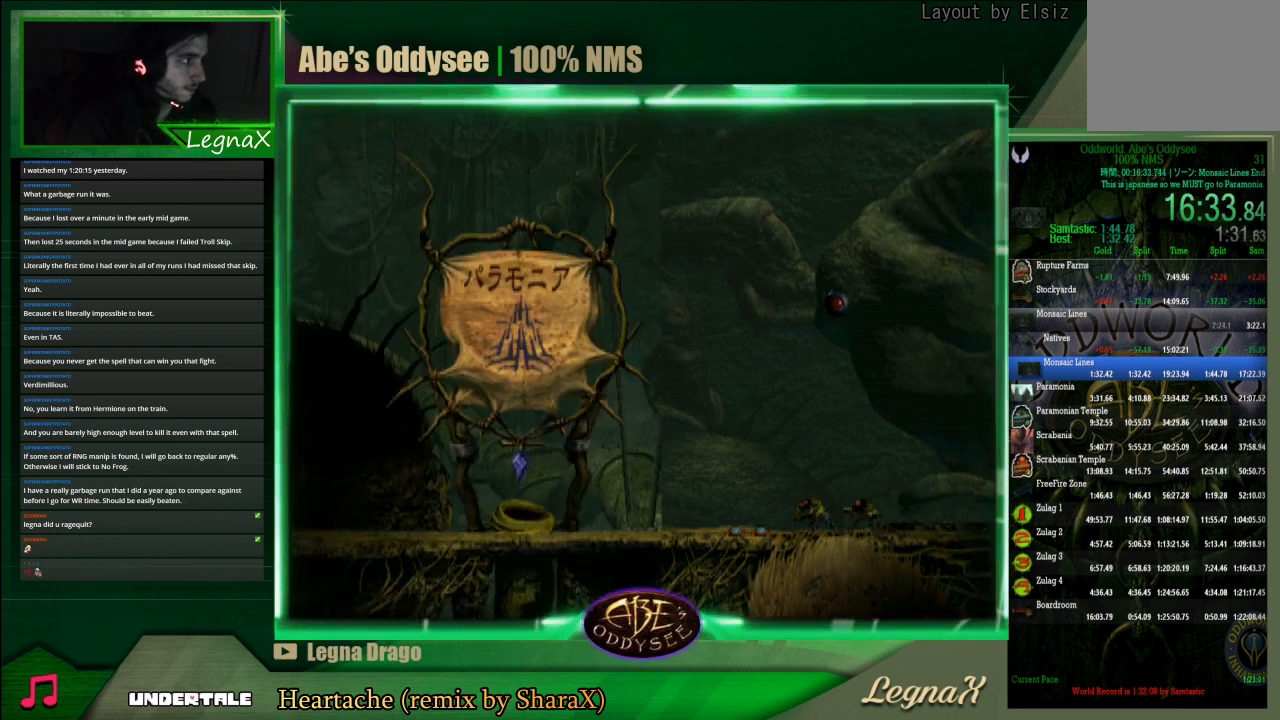
{"buttons": ["R1"], "left_stick": "left", "events": []}
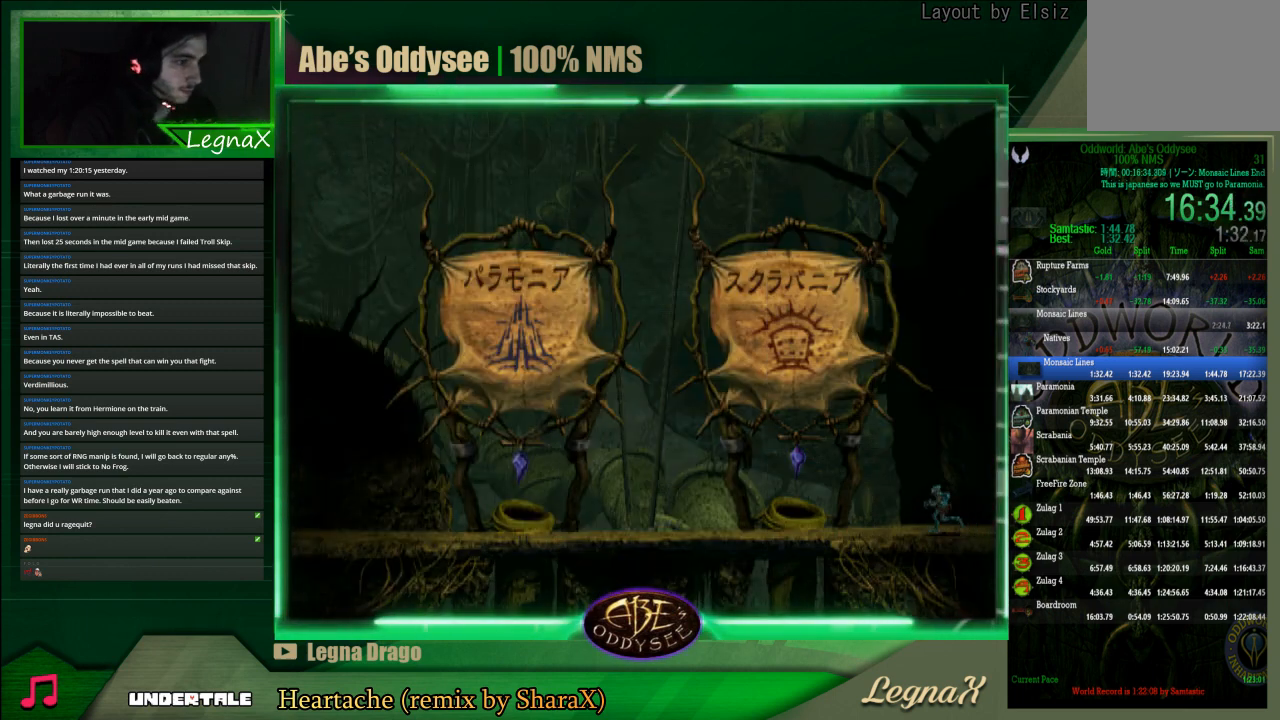
{"buttons": ["CROSS", "R1"], "left_stick": "left", "events": [[400, "CROSS", "down"]]}
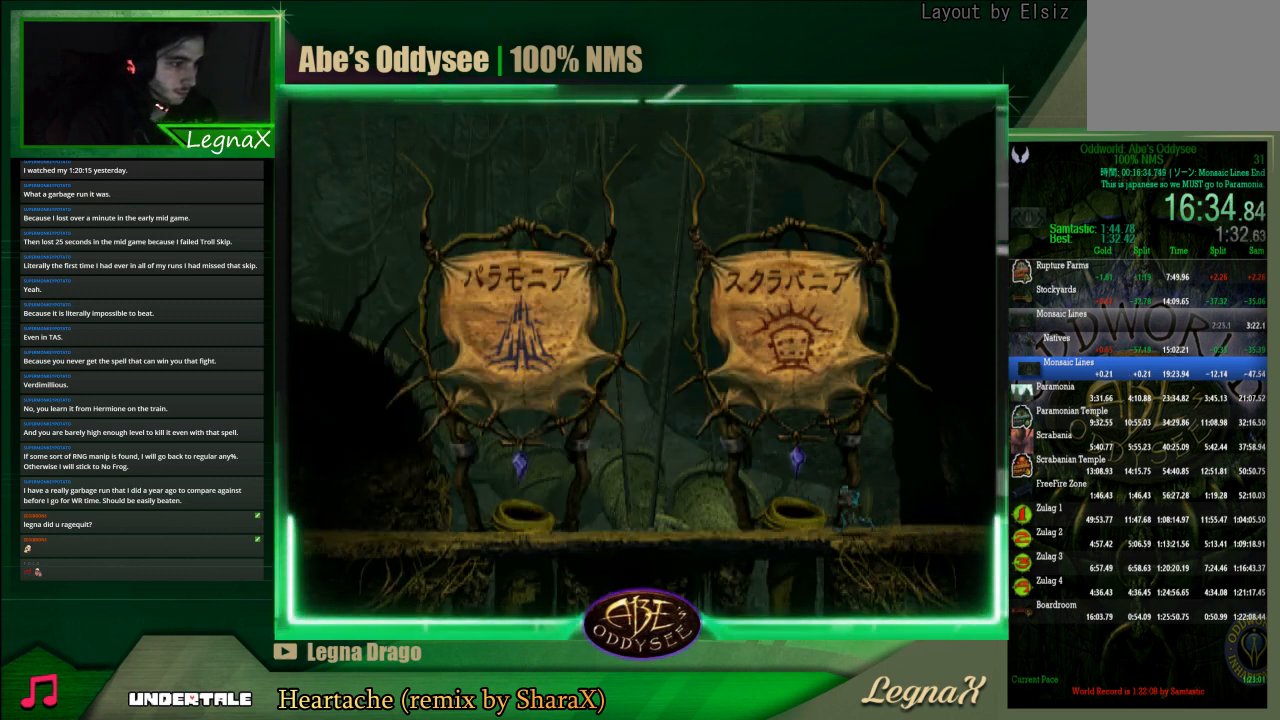
{"buttons": ["R1"], "left_stick": "left", "events": [[167, "CROSS", "up"]]}
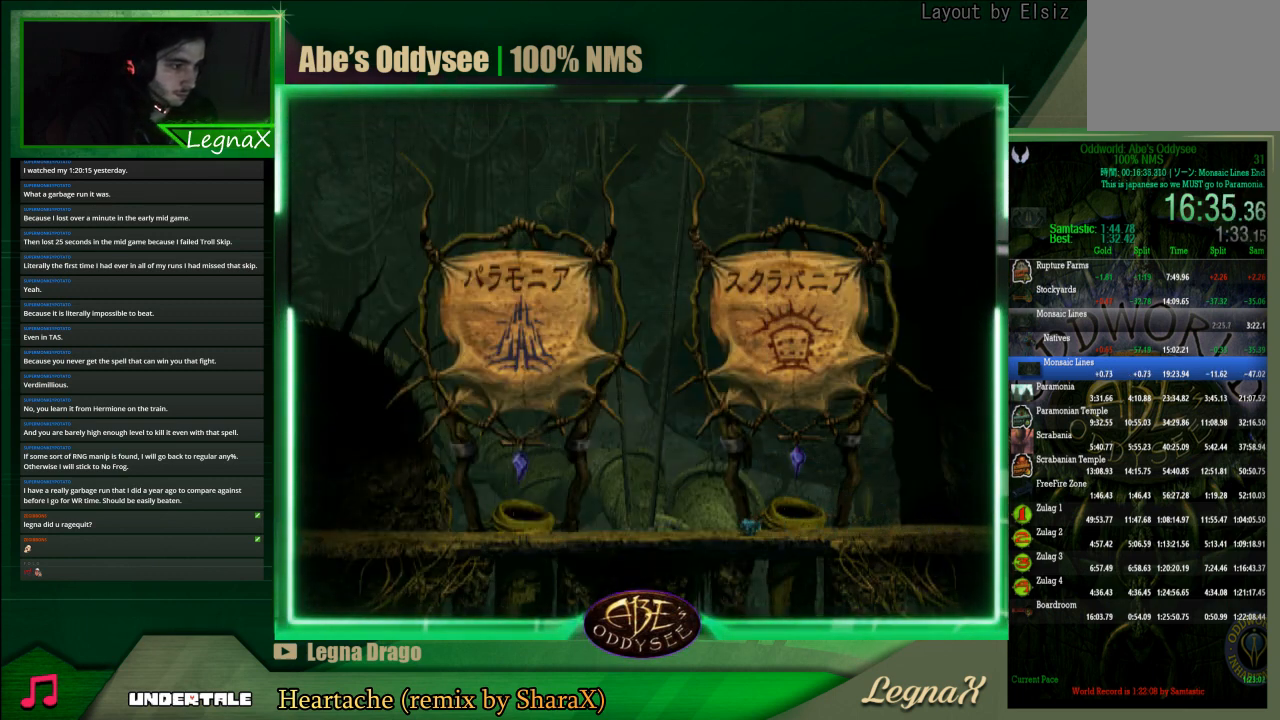
{"buttons": ["R1"], "left_stick": "left", "events": []}
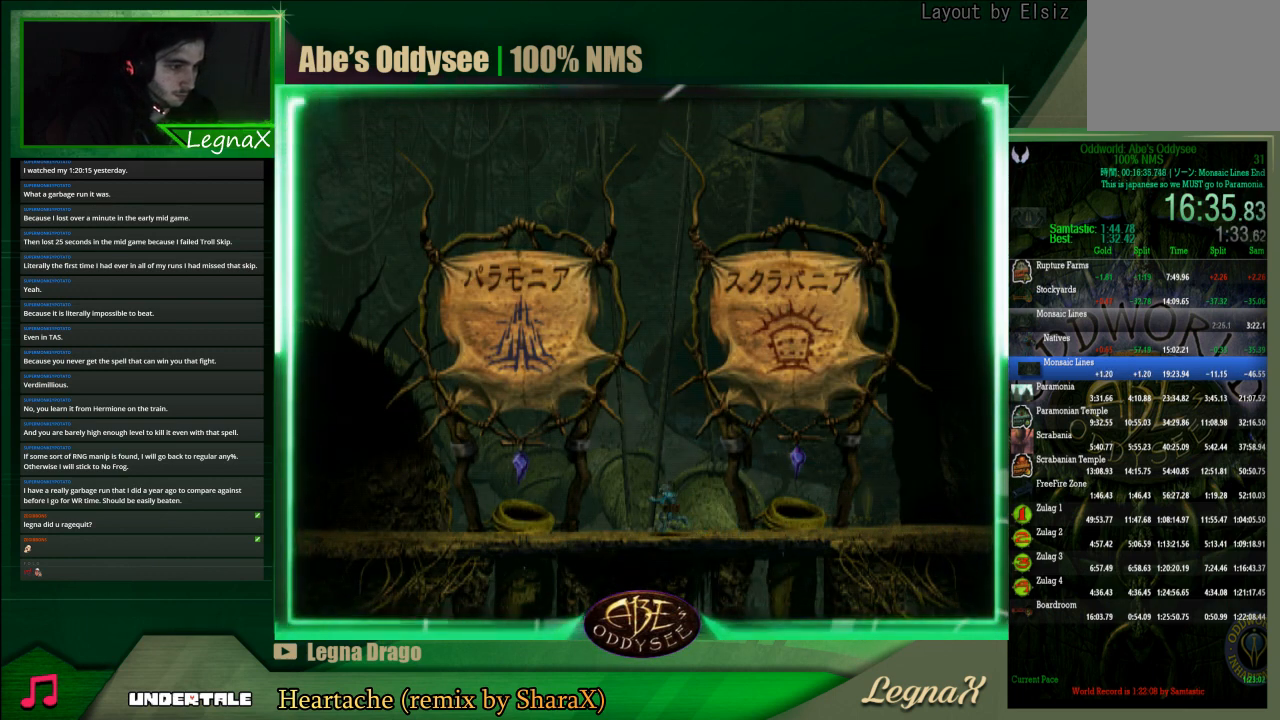
{"buttons": [], "left_stick": "center", "events": [[500, "R1", "up"], [500, "left_stick", "center"]]}
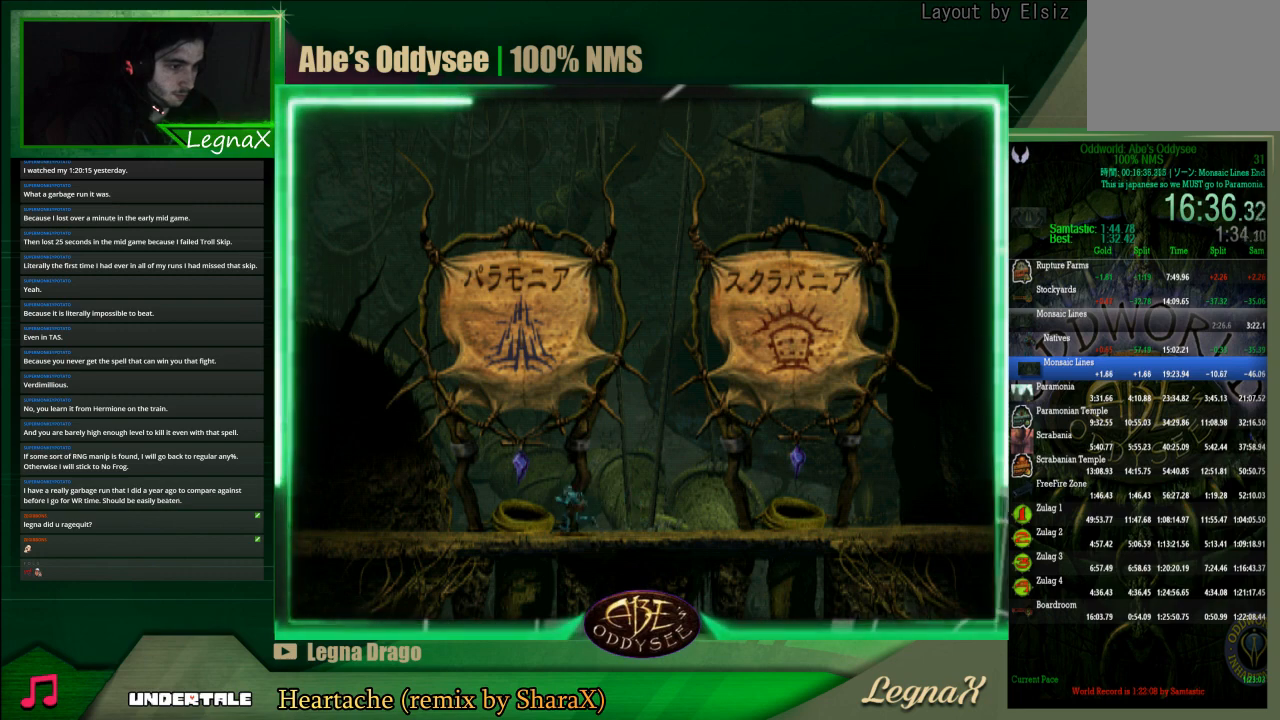
{"buttons": ["CROSS"], "left_stick": "center", "events": [[100, "left_stick", "up"], [400, "CROSS", "down"], [433, "left_stick", "center"]]}
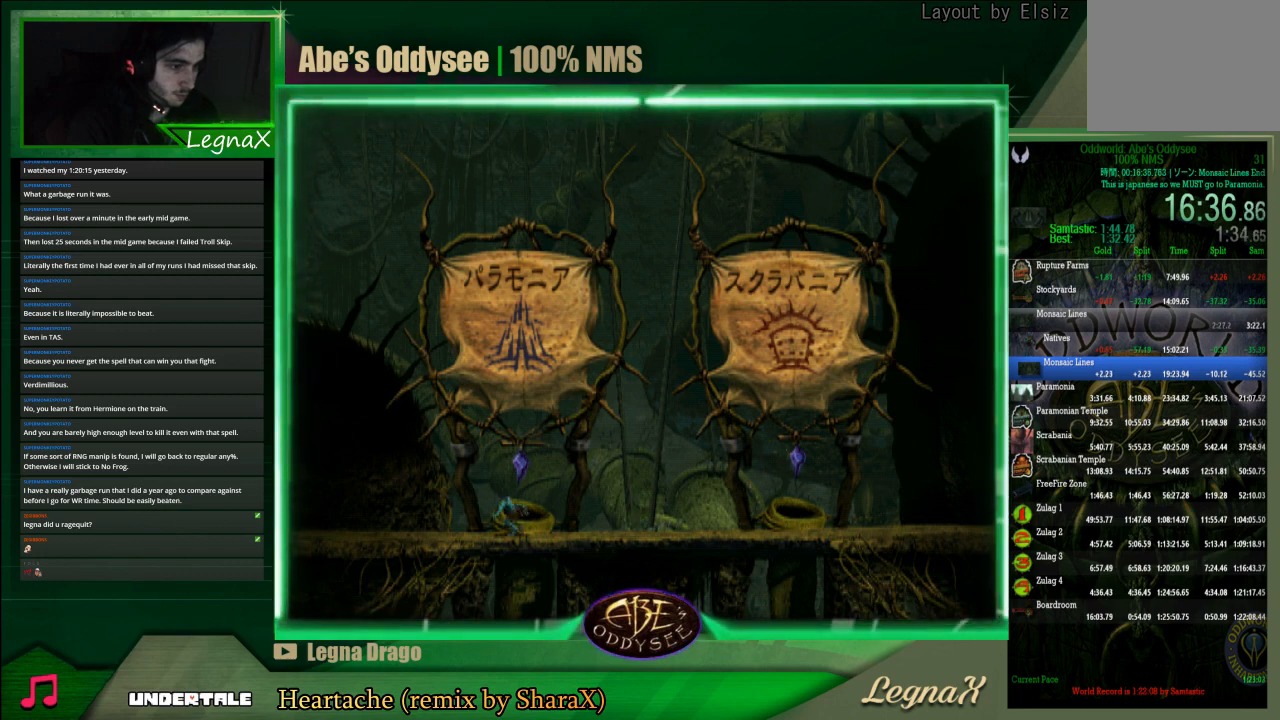
{"buttons": ["CROSS"], "left_stick": "center", "events": []}
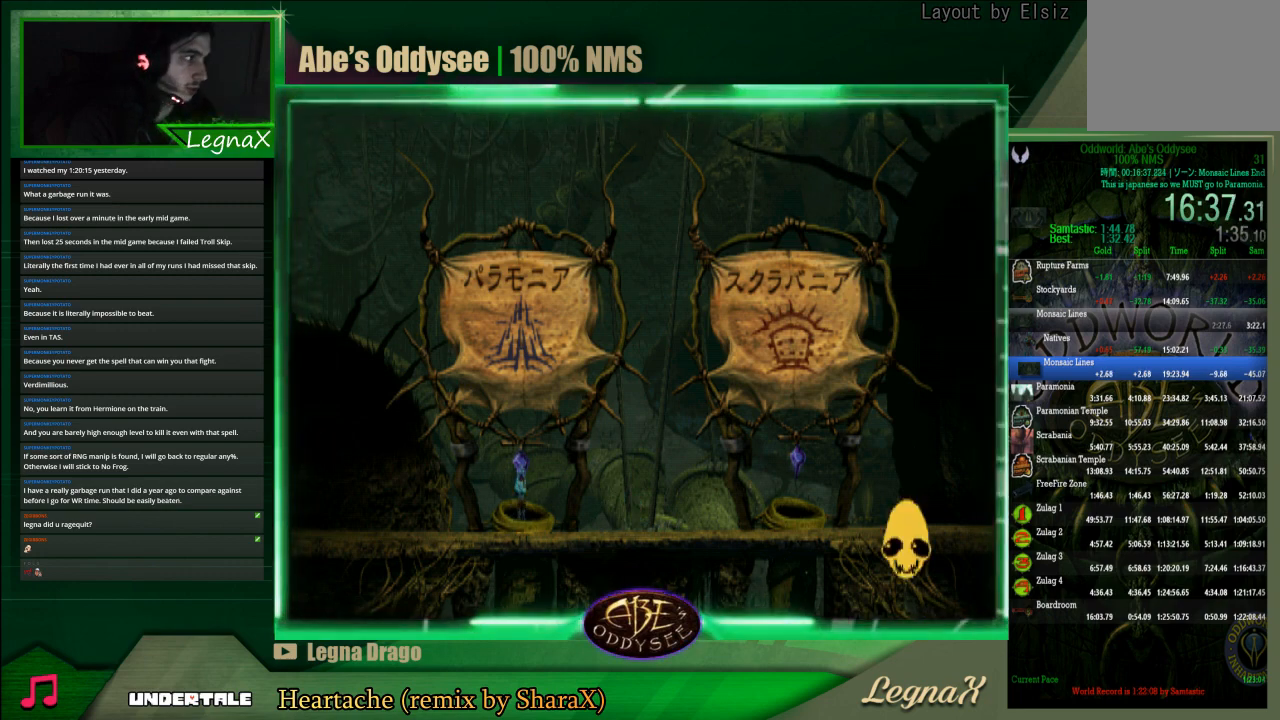
{"buttons": ["CROSS"], "left_stick": "center", "events": []}
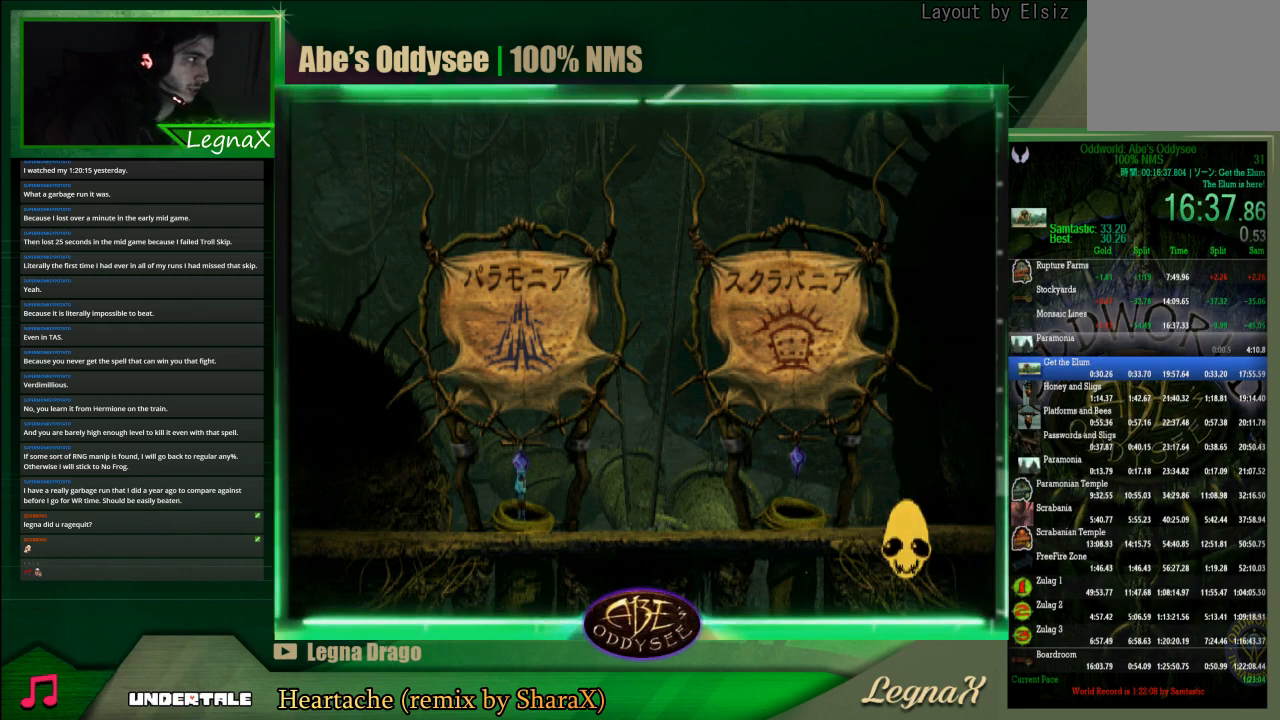
{"buttons": ["CROSS"], "left_stick": "center", "events": []}